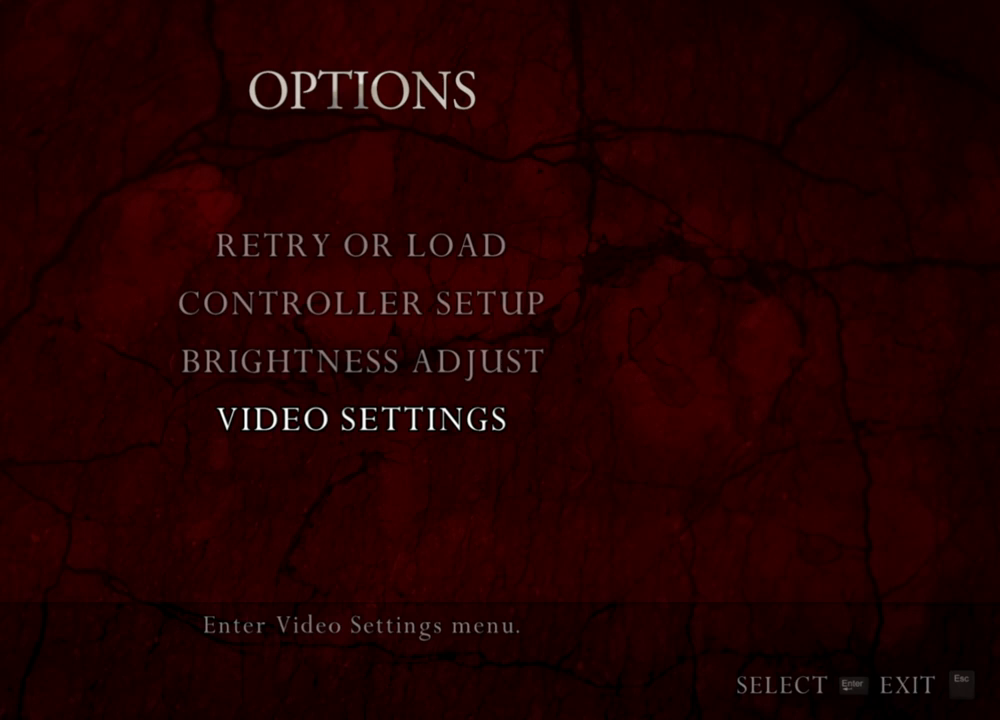
Gameplay with keyboard and mouse; each line is a JSON object with the keys and mouse buttons held at the frame after it. "events" lists presses ("down") and releases ("up") of "1", "2", "3", "4", "5", "a", "alt", "b", "c", "ctrl", "d", "e", "f", "g", "q", "r", "s", "shift", "space", "t", "tab", "tilde", "v", "w", "x", "z", "mouse_left", "mouse_wheel", "mouse_right", "mouse_mb4" and "mouse_mb5" between this image and that frame as [ms after this image, input, new state], when the widget could be followed in between. "mouse_left", "mouse_wheel", "mouse_right", "mouse_mb4", "mouse_mb5" = the "left", "wheel", "right", "mb4", "mb5" buttons of the "mouse" list. No other keys are recorded. "wheel" means that the mouse wheel is clicked or scrolled. Mouse movement is not recorded.
{"keys": [], "mouse": [], "events": [[300, "mouse_left", "down"], [433, "mouse_left", "up"]]}
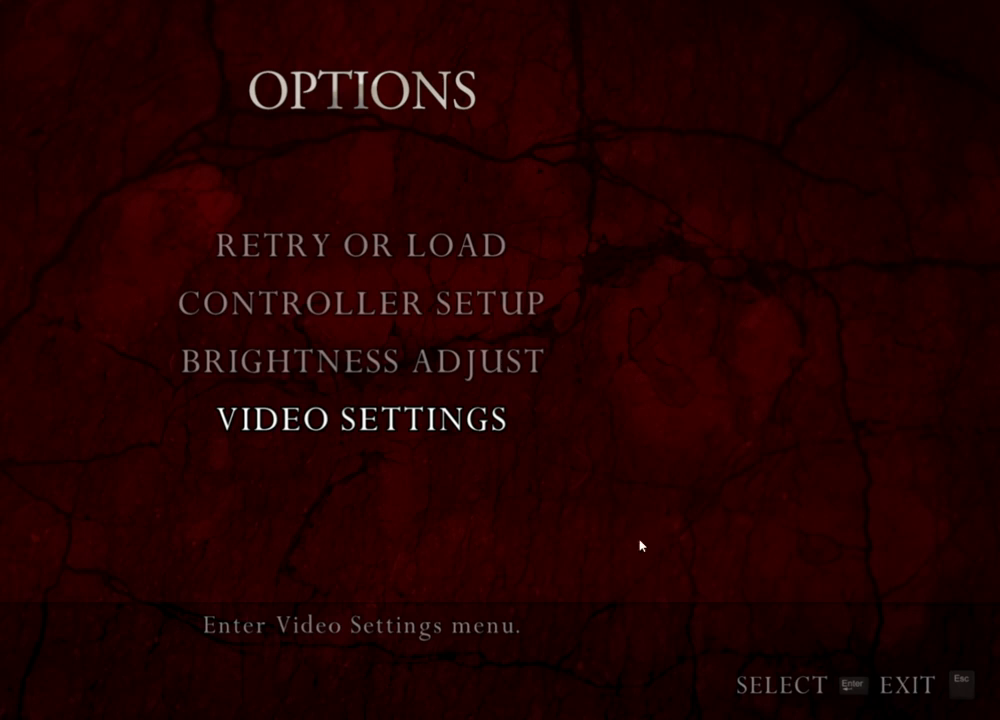
{"keys": [], "mouse": [], "events": []}
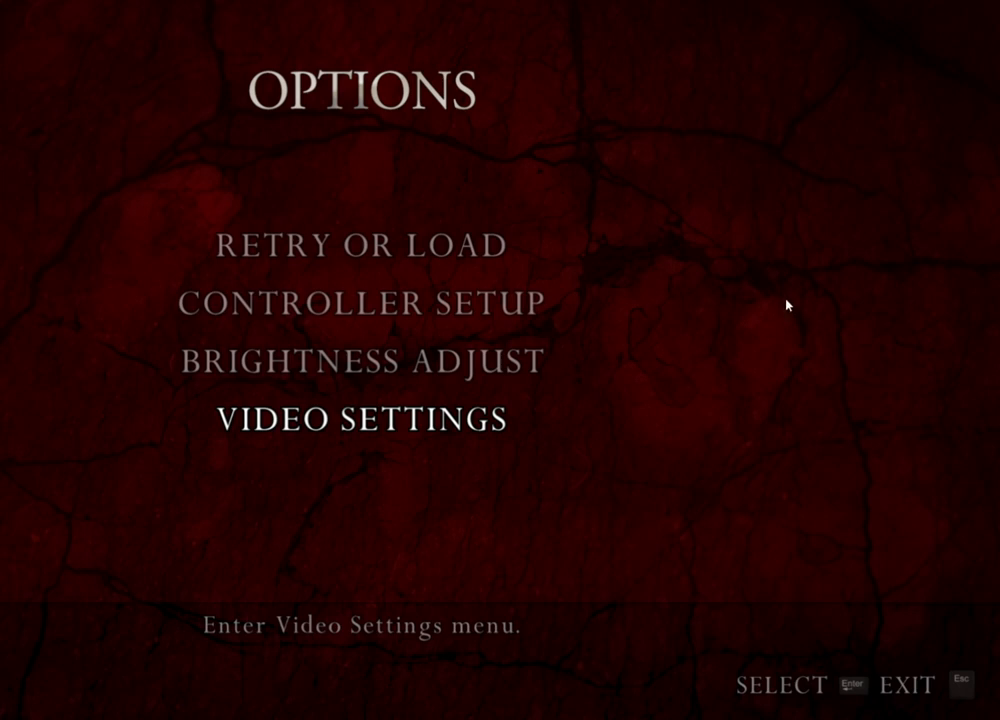
{"keys": [], "mouse": [], "events": []}
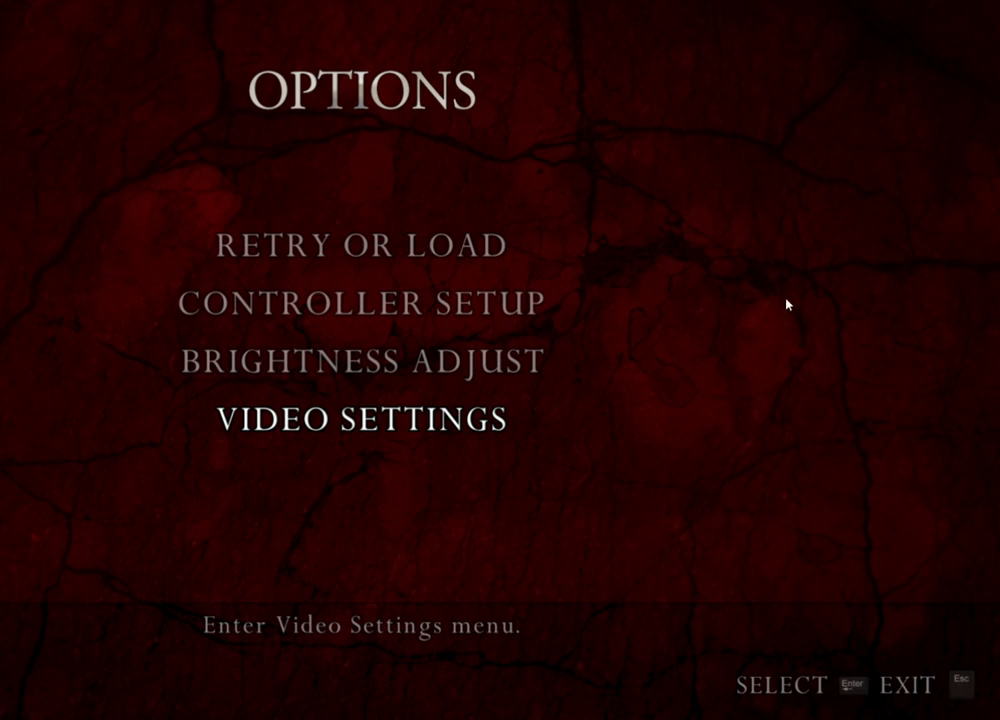
{"keys": [], "mouse": [], "events": [[100, "shift", "down"], [133, "tab", "down"], [300, "shift", "up"], [300, "tab", "up"]]}